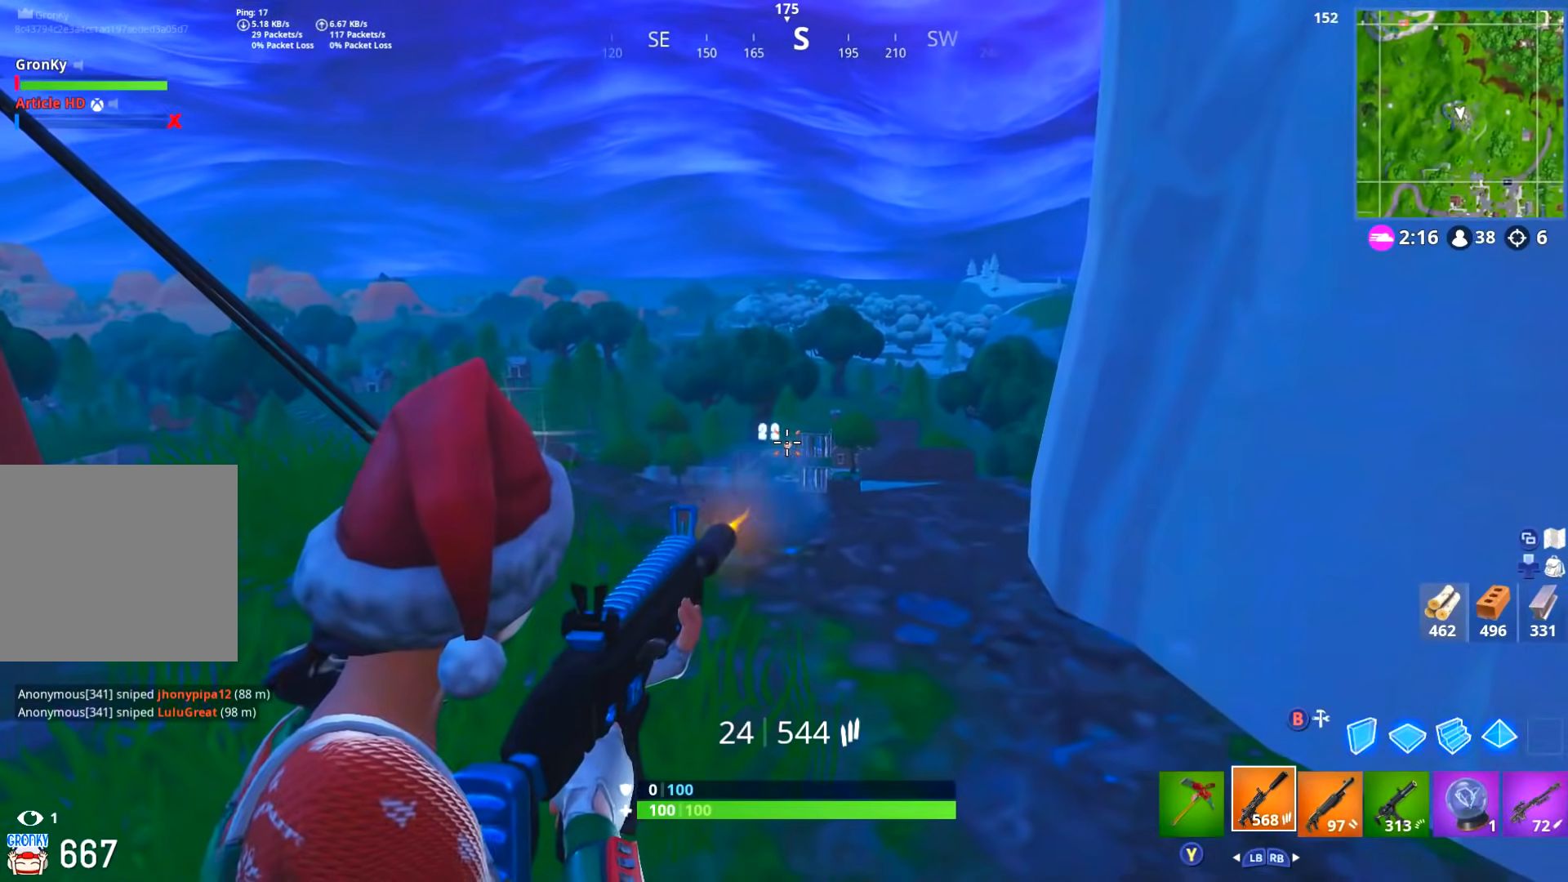
Gameplay with a controller (Xbox layout); each line is a JSON object with the inputs held at the frame after it. "events" lists button and stick changes between this image and that frame as [ms after this image, input, new state], when the widget could be followed in between.
{"buttons": ["L2"], "left_stick": "center", "right_stick": "center", "events": [[17, "L2", "up"], [83, "R2", "up"], [100, "L2", "down"], [184, "right_stick", "down"], [250, "R2", "down"], [250, "right_stick", "center"], [350, "L2", "up"], [367, "R2", "up"], [450, "L2", "down"]]}
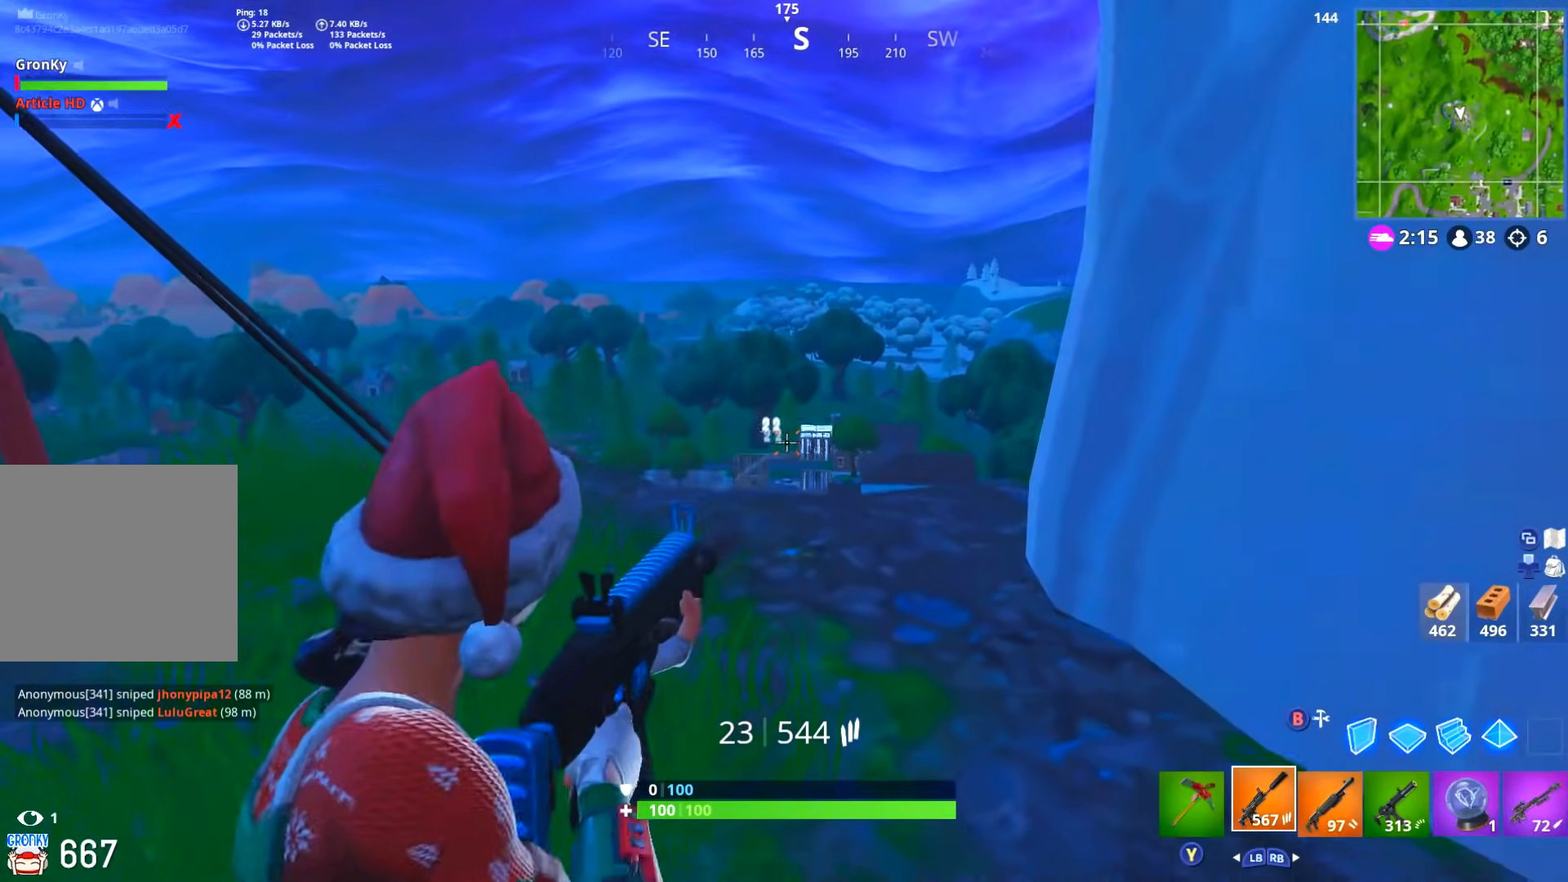
{"buttons": ["L2", "R2"], "left_stick": "center", "right_stick": "center", "events": [[33, "R2", "down"], [150, "L2", "up"], [150, "R2", "up"], [266, "right_stick", "up"], [283, "L2", "down"], [350, "right_stick", "center"], [400, "right_stick", "up"], [417, "R2", "down"], [467, "right_stick", "center"]]}
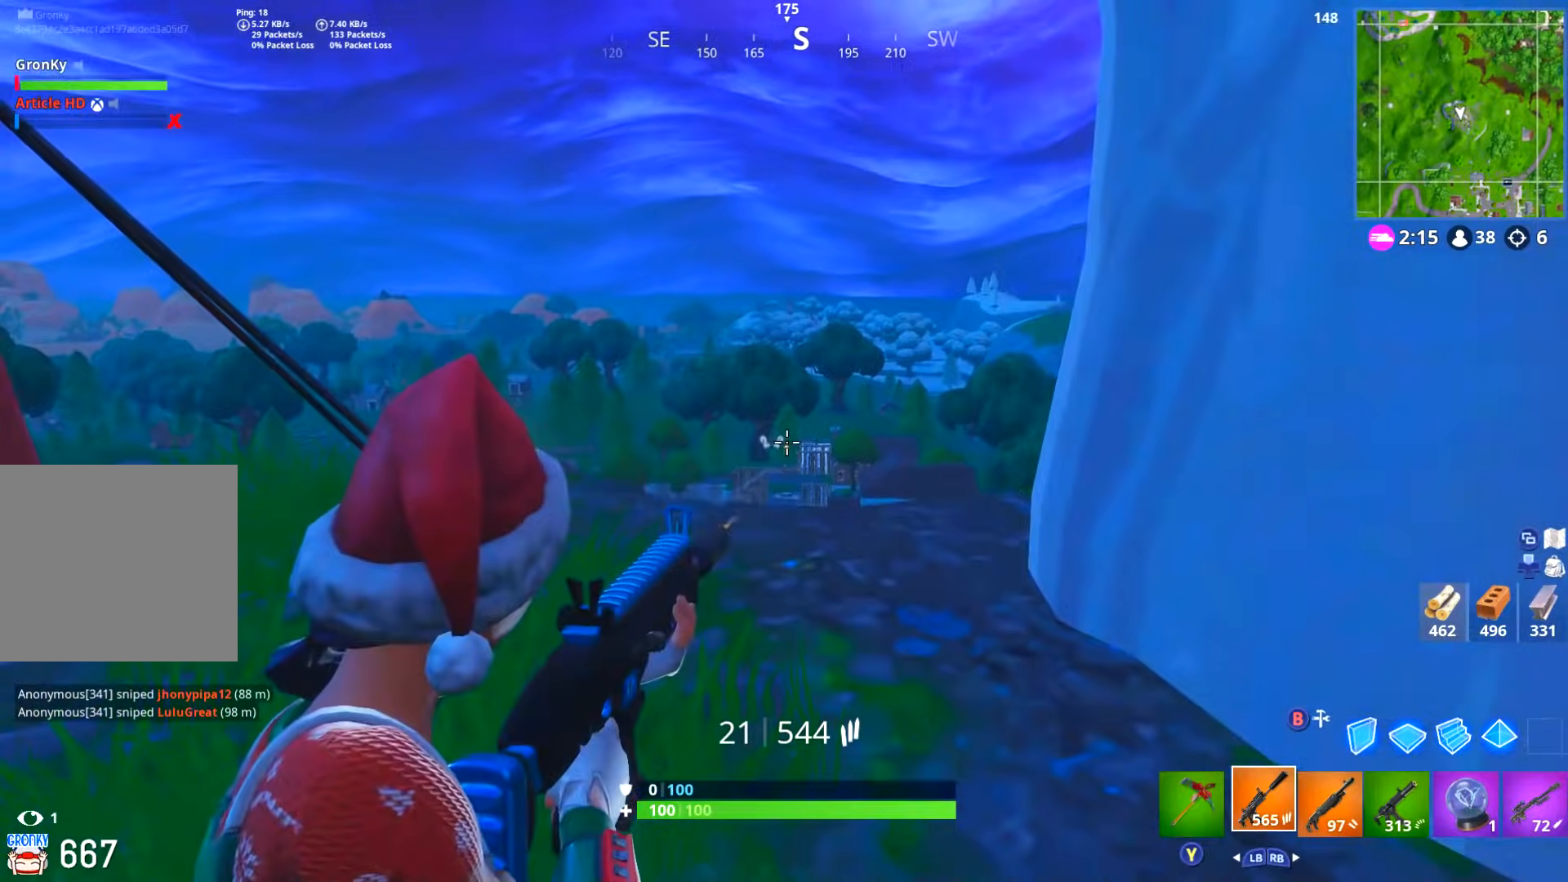
{"buttons": ["L2"], "left_stick": "center", "right_stick": "center", "events": [[17, "right_stick", "down"], [33, "L2", "up"], [67, "R2", "up"], [100, "right_stick", "center"], [117, "L2", "down"], [167, "right_stick", "up"], [234, "R2", "down"], [250, "right_stick", "center"], [350, "L2", "up"], [384, "R2", "up"], [450, "L2", "down"]]}
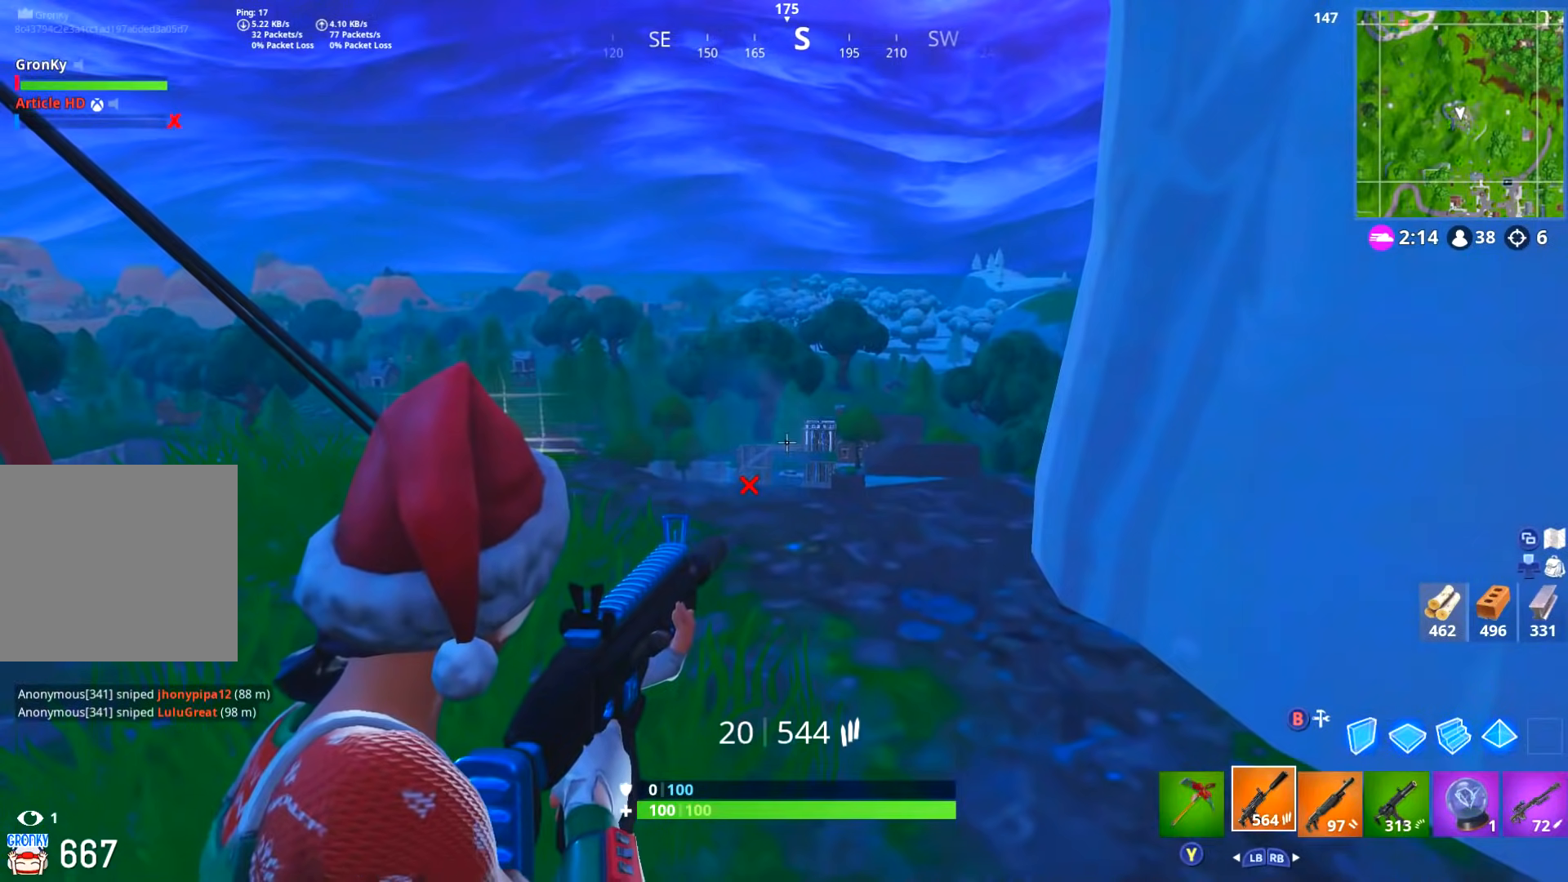
{"buttons": ["L2", "R2"], "left_stick": "center", "right_stick": "center", "events": [[50, "R2", "down"], [166, "L2", "up"], [200, "R2", "up"], [266, "left_stick", "up-right"], [300, "L2", "down"], [450, "R2", "down"], [450, "left_stick", "center"]]}
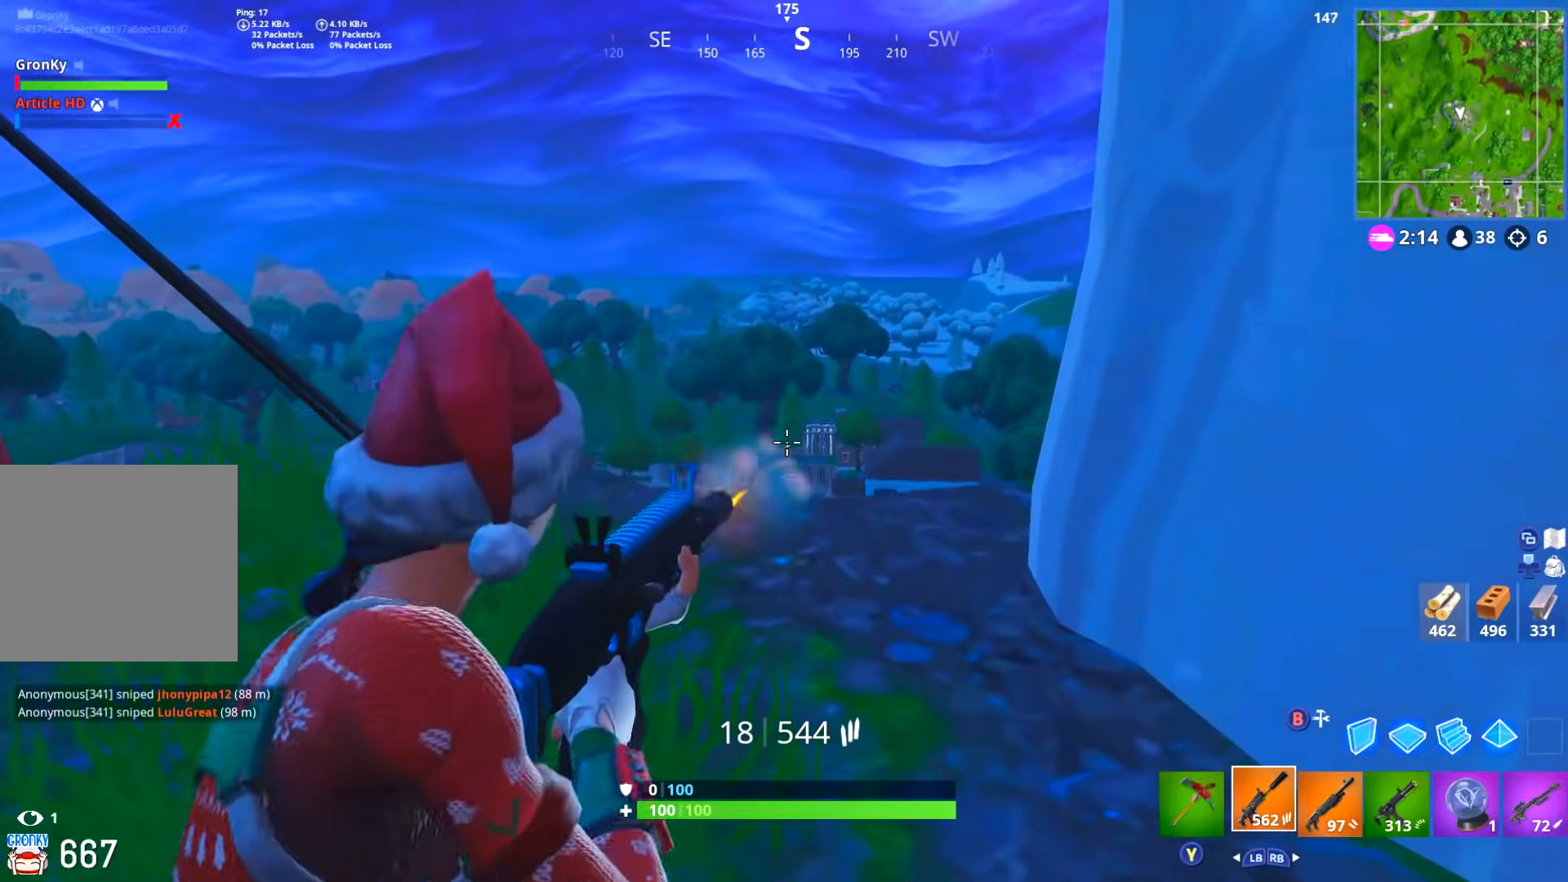
{"buttons": [], "left_stick": "center", "right_stick": "down", "events": [[117, "L2", "up"], [117, "R2", "up"], [133, "right_stick", "left"], [200, "L2", "down"], [200, "right_stick", "center"], [284, "right_stick", "down-left"], [367, "R2", "down"], [384, "right_stick", "center"], [467, "L2", "up"], [501, "R2", "up"], [501, "right_stick", "down"]]}
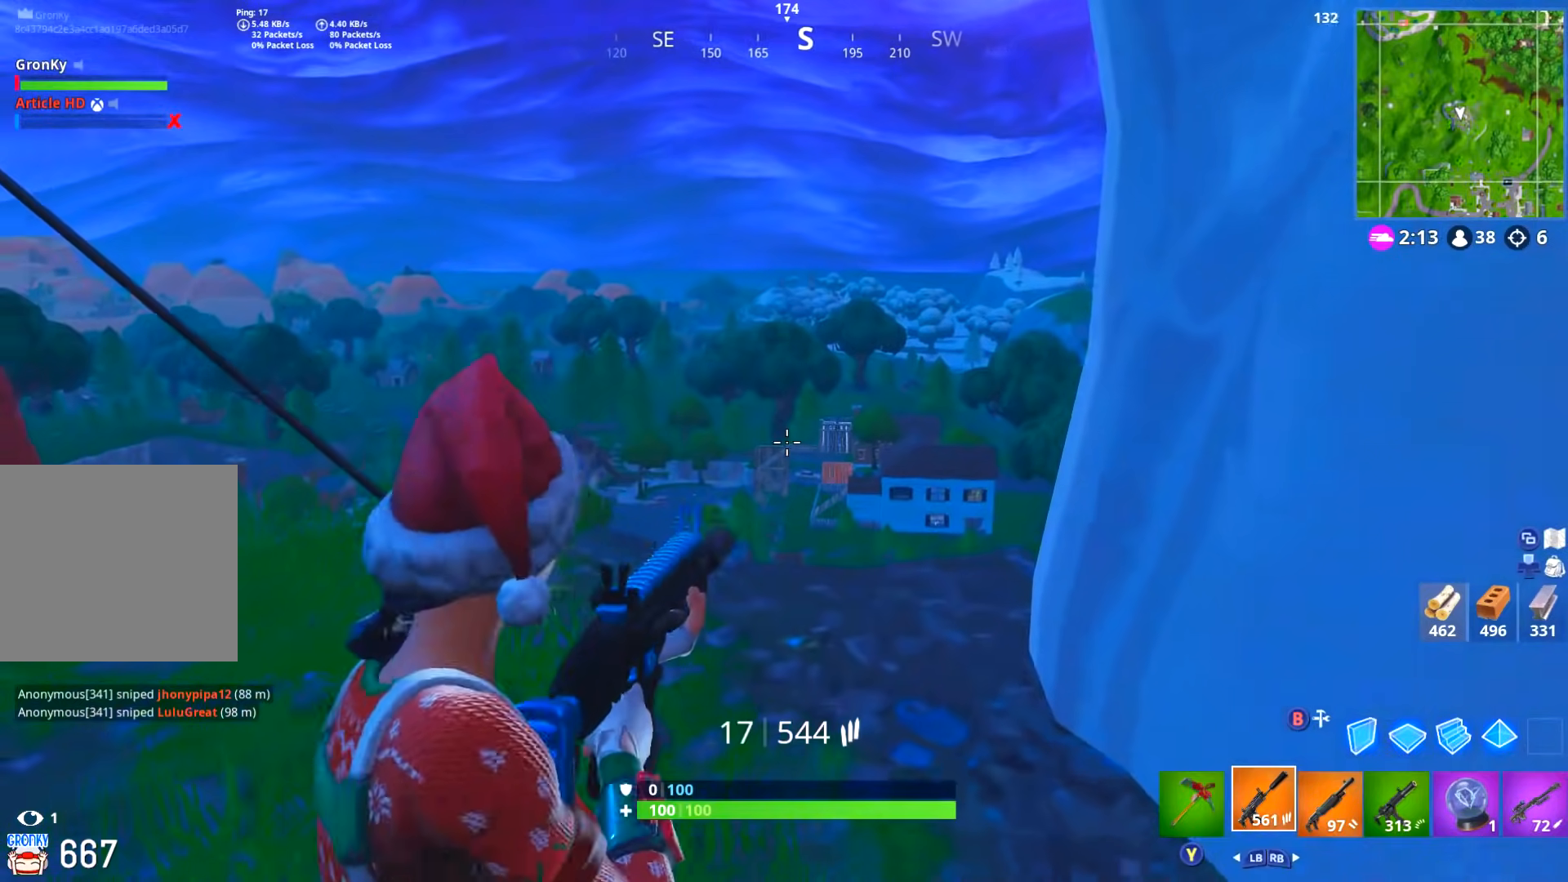
{"buttons": ["L2", "R2"], "left_stick": "center", "right_stick": "center", "events": [[50, "L2", "down"], [133, "right_stick", "center"], [150, "R2", "down"], [283, "L2", "up"], [283, "R2", "up"], [350, "right_stick", "up-left"], [367, "L2", "down"], [483, "R2", "down"], [483, "right_stick", "center"]]}
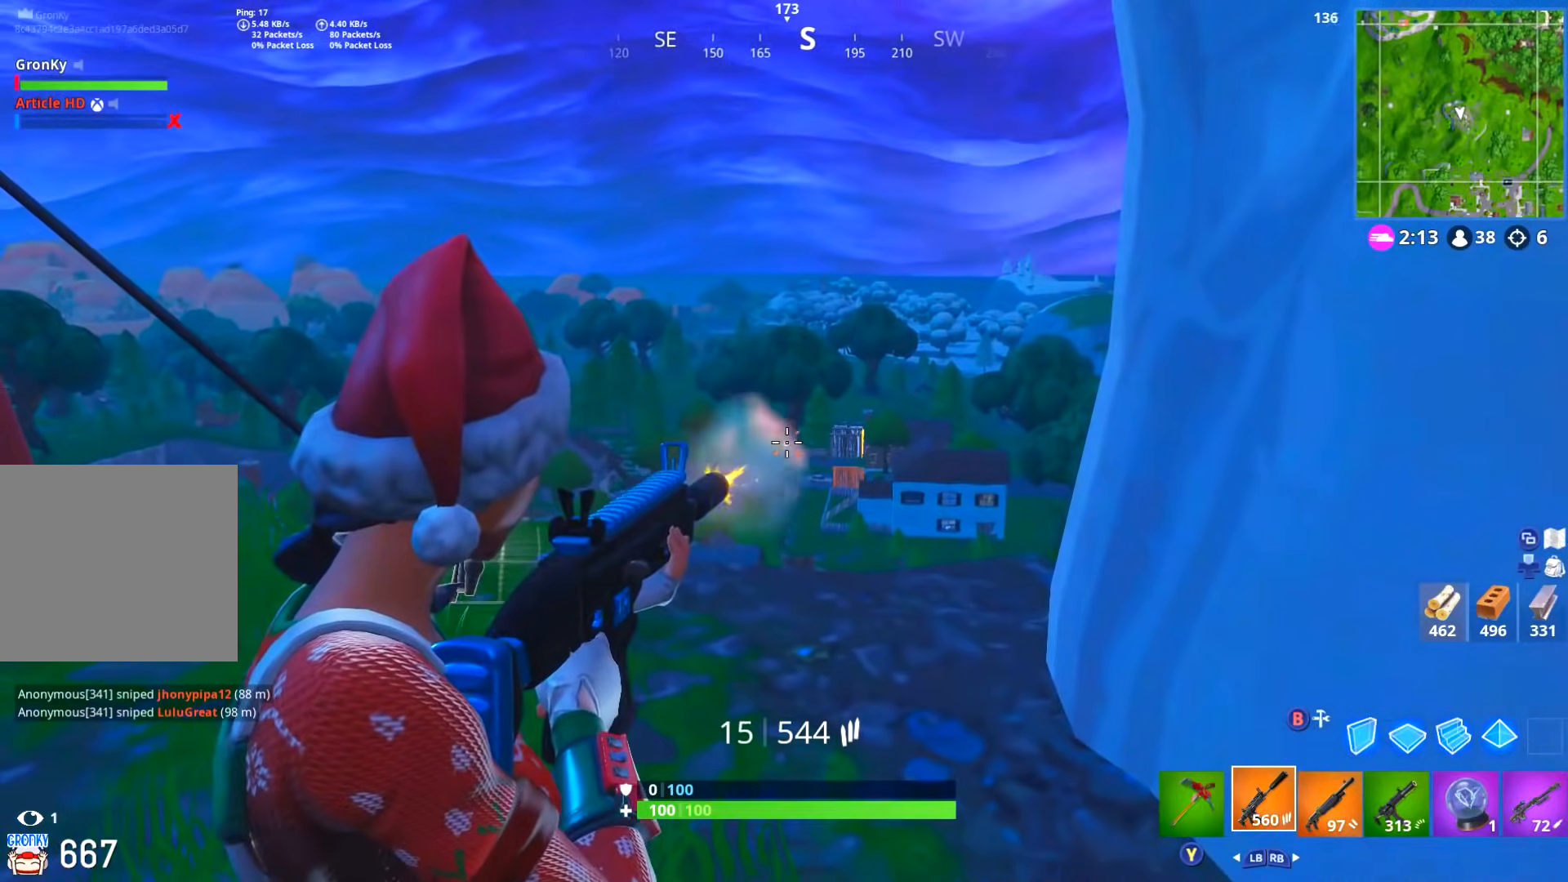
{"buttons": [], "left_stick": "down", "right_stick": "center", "events": [[83, "L2", "up"], [134, "R2", "up"], [150, "right_stick", "down"], [167, "L2", "down"], [317, "right_stick", "center"], [367, "L2", "up"], [367, "left_stick", "down"], [384, "X", "down"], [434, "X", "up"]]}
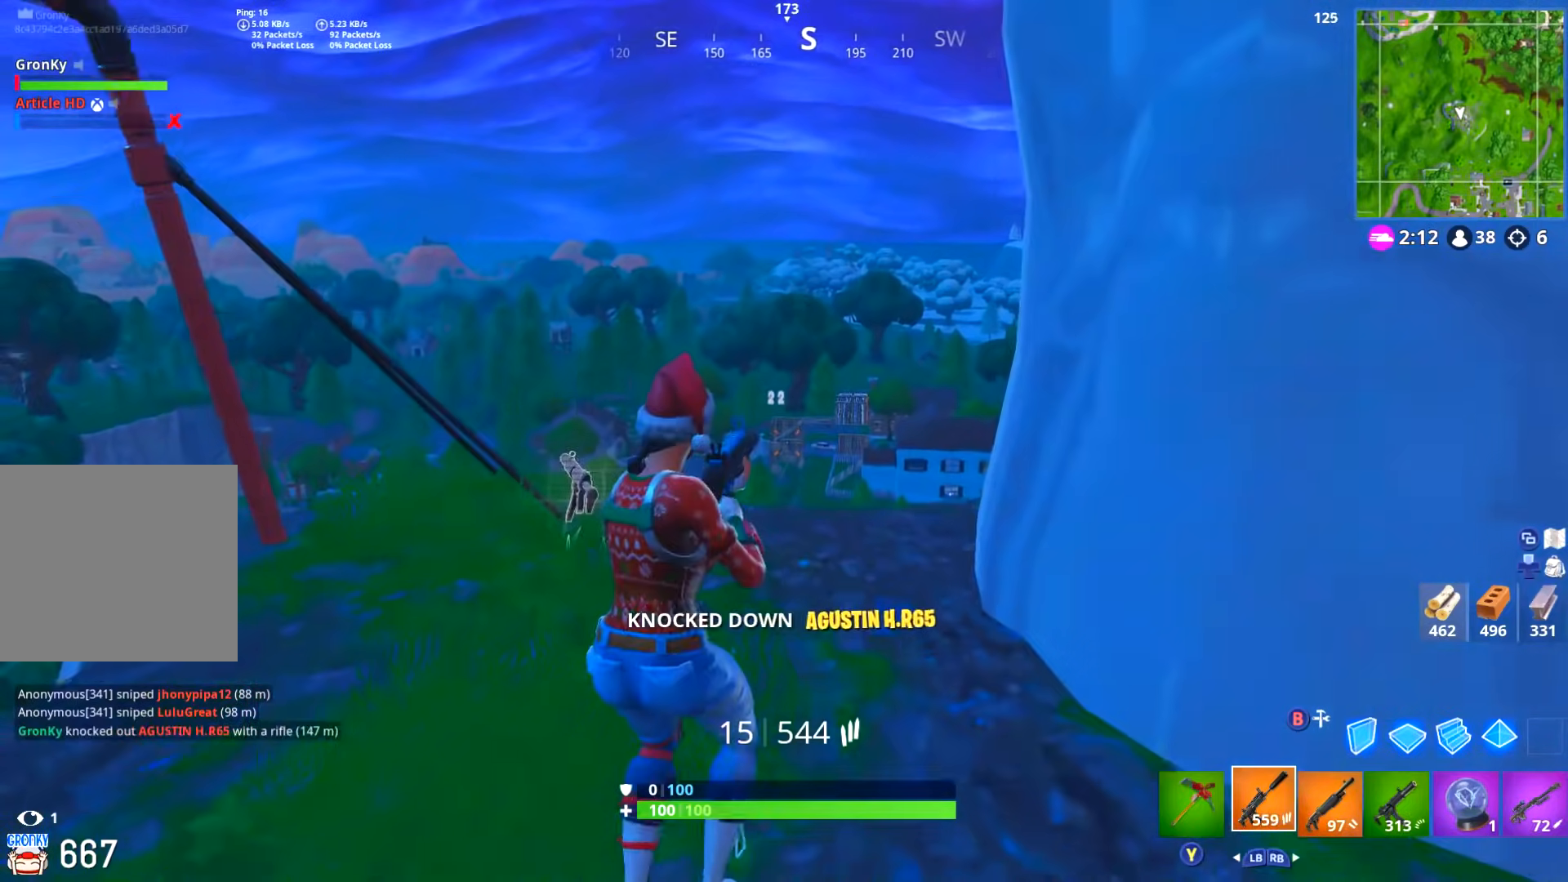
{"buttons": ["R1", "R2"], "left_stick": "up-left", "right_stick": "down", "events": [[33, "right_stick", "down"], [166, "left_stick", "down-left"], [216, "DPAD_RIGHT", "down"], [233, "right_stick", "center"], [266, "B", "down"], [333, "B", "up"], [333, "DPAD_RIGHT", "up"], [400, "R1", "down"], [417, "left_stick", "up-left"], [417, "right_stick", "down"], [483, "R2", "down"]]}
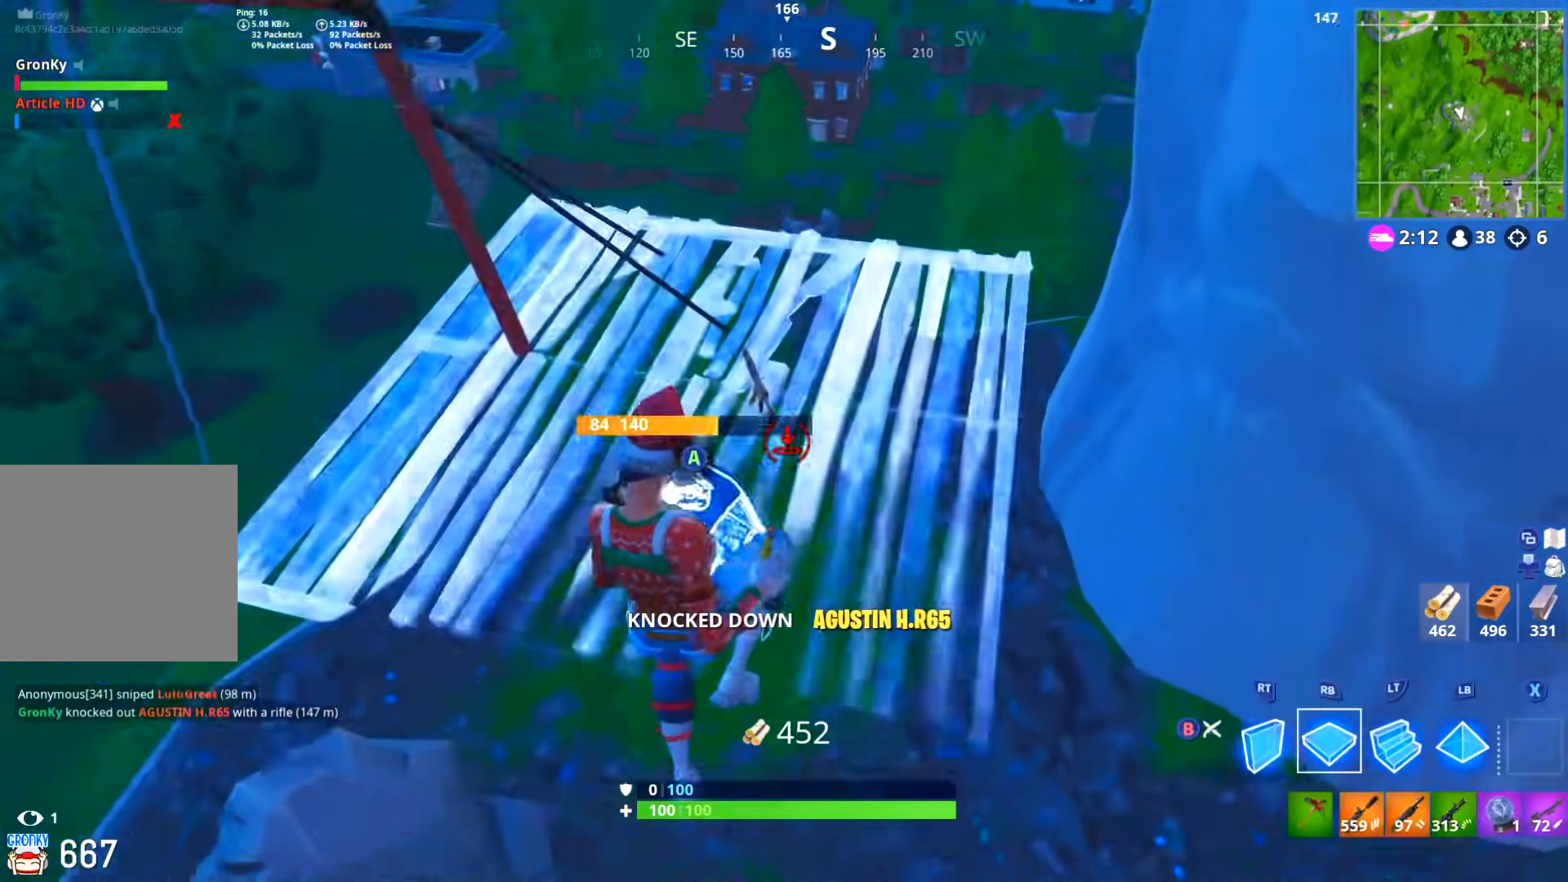
{"buttons": [], "left_stick": "center", "right_stick": "up-right", "events": [[17, "left_stick", "up-right"], [17, "right_stick", "center"], [67, "left_stick", "center"], [83, "R1", "up"], [83, "R2", "up"], [133, "X", "down"], [200, "X", "up"], [317, "right_stick", "up-right"], [350, "DPAD_LEFT", "down"], [434, "DPAD_LEFT", "up"]]}
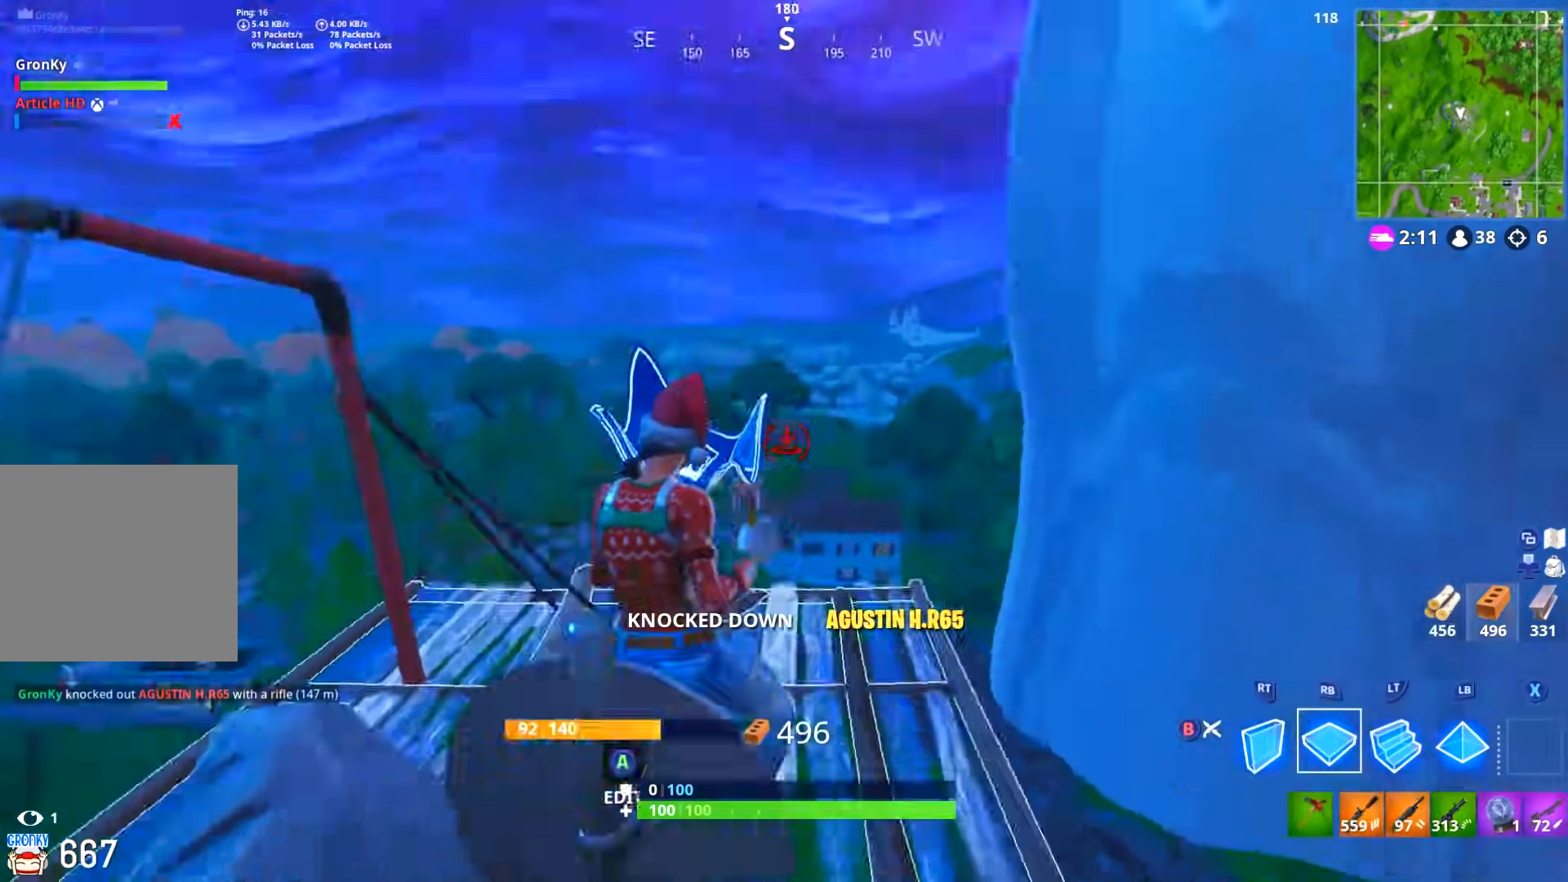
{"buttons": [], "left_stick": "up-left", "right_stick": "center", "events": [[50, "right_stick", "center"], [250, "right_stick", "down"], [266, "left_stick", "right"], [333, "right_stick", "center"], [417, "B", "down"], [467, "B", "up"], [467, "left_stick", "up-left"]]}
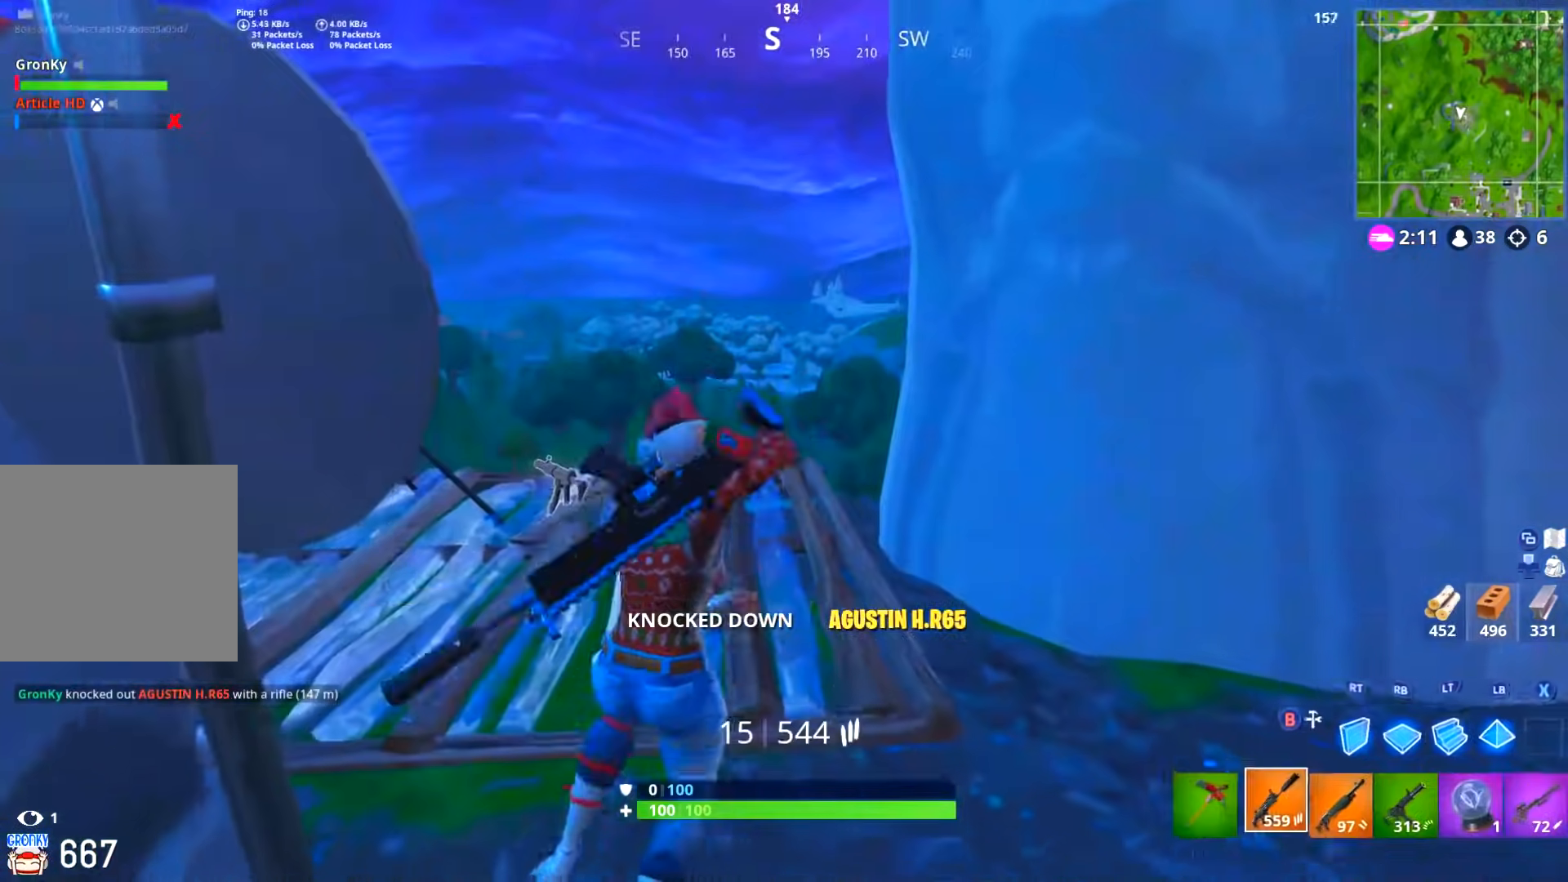
{"buttons": [], "left_stick": "right", "right_stick": "right", "events": [[50, "right_stick", "down-left"], [167, "L3", "down"], [267, "L3", "up"], [267, "right_stick", "center"], [400, "left_stick", "down-right"], [450, "right_stick", "right"], [467, "left_stick", "right"]]}
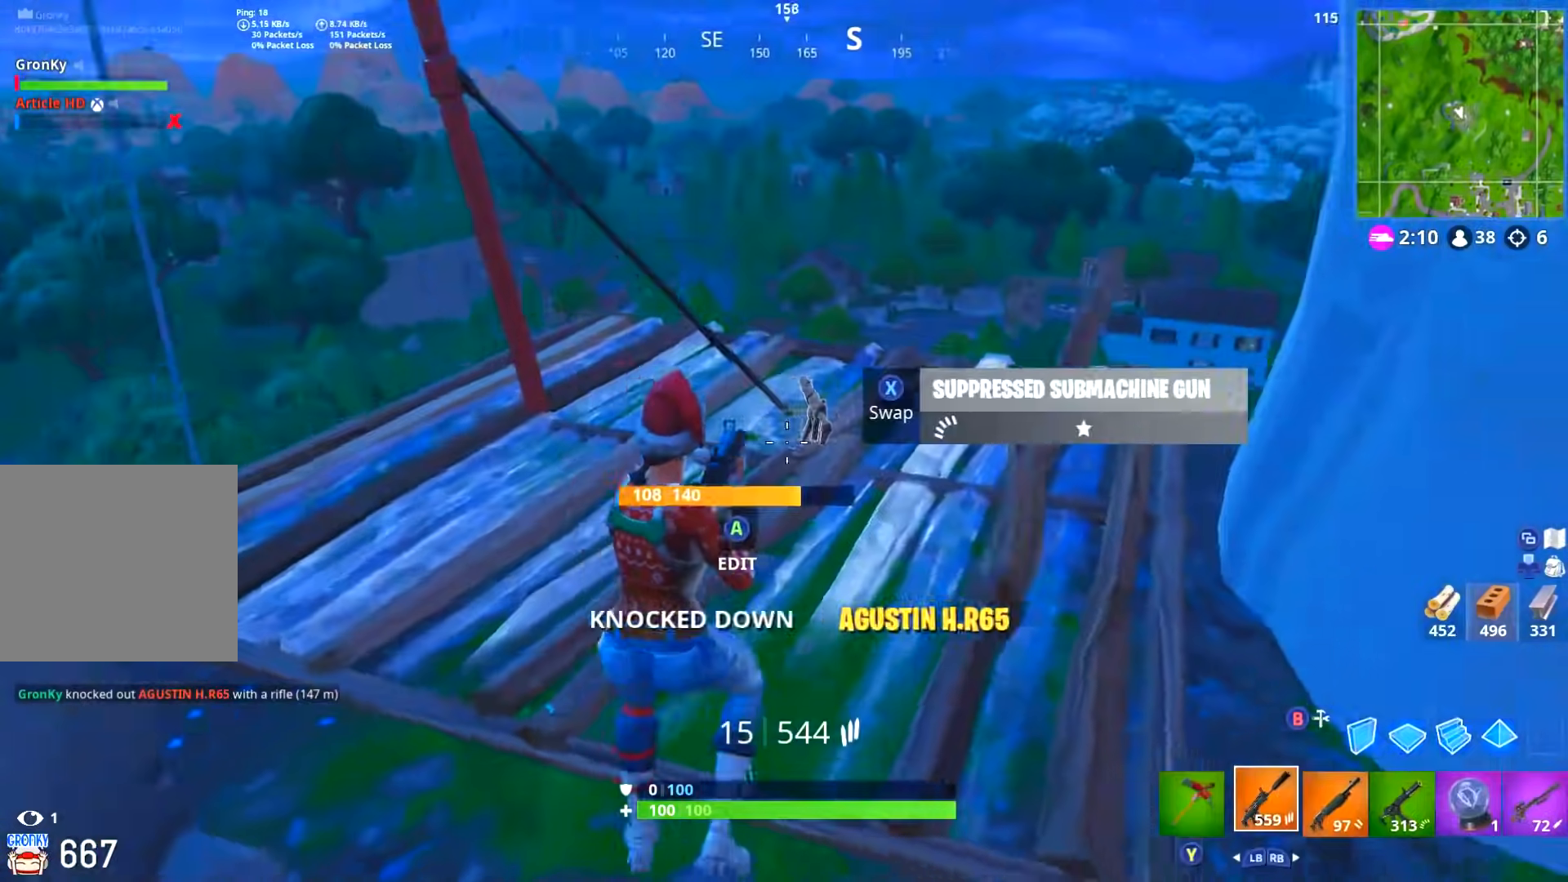
{"buttons": ["R2"], "left_stick": "right", "right_stick": "right", "events": [[66, "right_stick", "center"], [83, "left_stick", "center"], [116, "L1", "down"], [116, "L2", "down"], [116, "L3", "down"], [133, "left_stick", "down-right"], [166, "L1", "up"], [166, "L2", "up"], [166, "L3", "up"], [233, "L1", "down"], [317, "right_stick", "right"], [333, "L1", "up"], [383, "left_stick", "right"], [483, "R2", "down"]]}
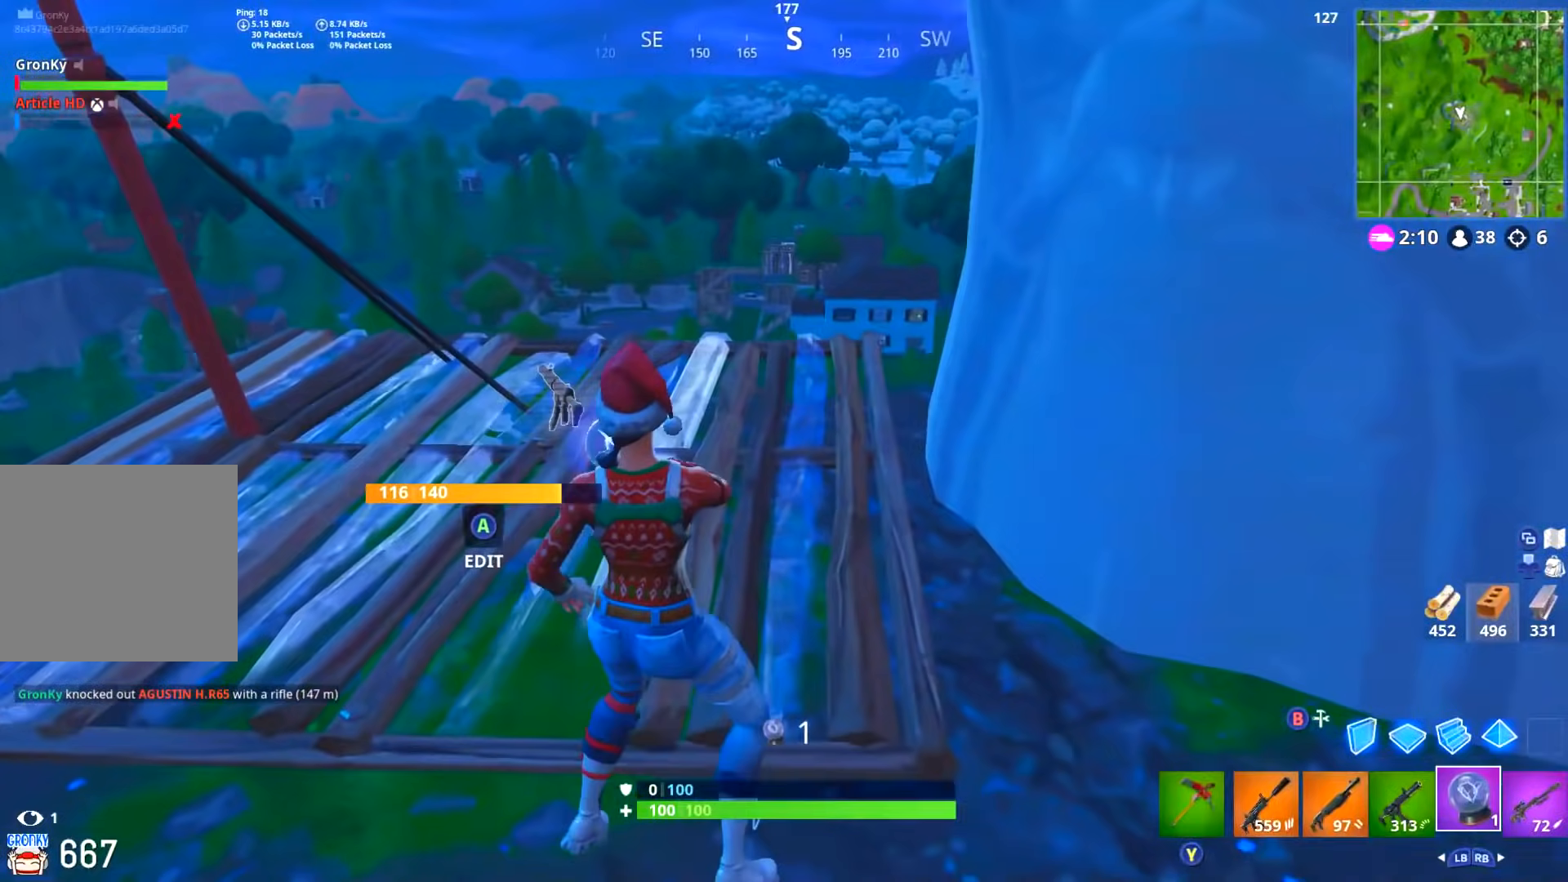
{"buttons": [], "left_stick": "right", "right_stick": "center", "events": [[67, "R2", "up"], [117, "right_stick", "center"], [150, "R2", "down"], [267, "R2", "up"]]}
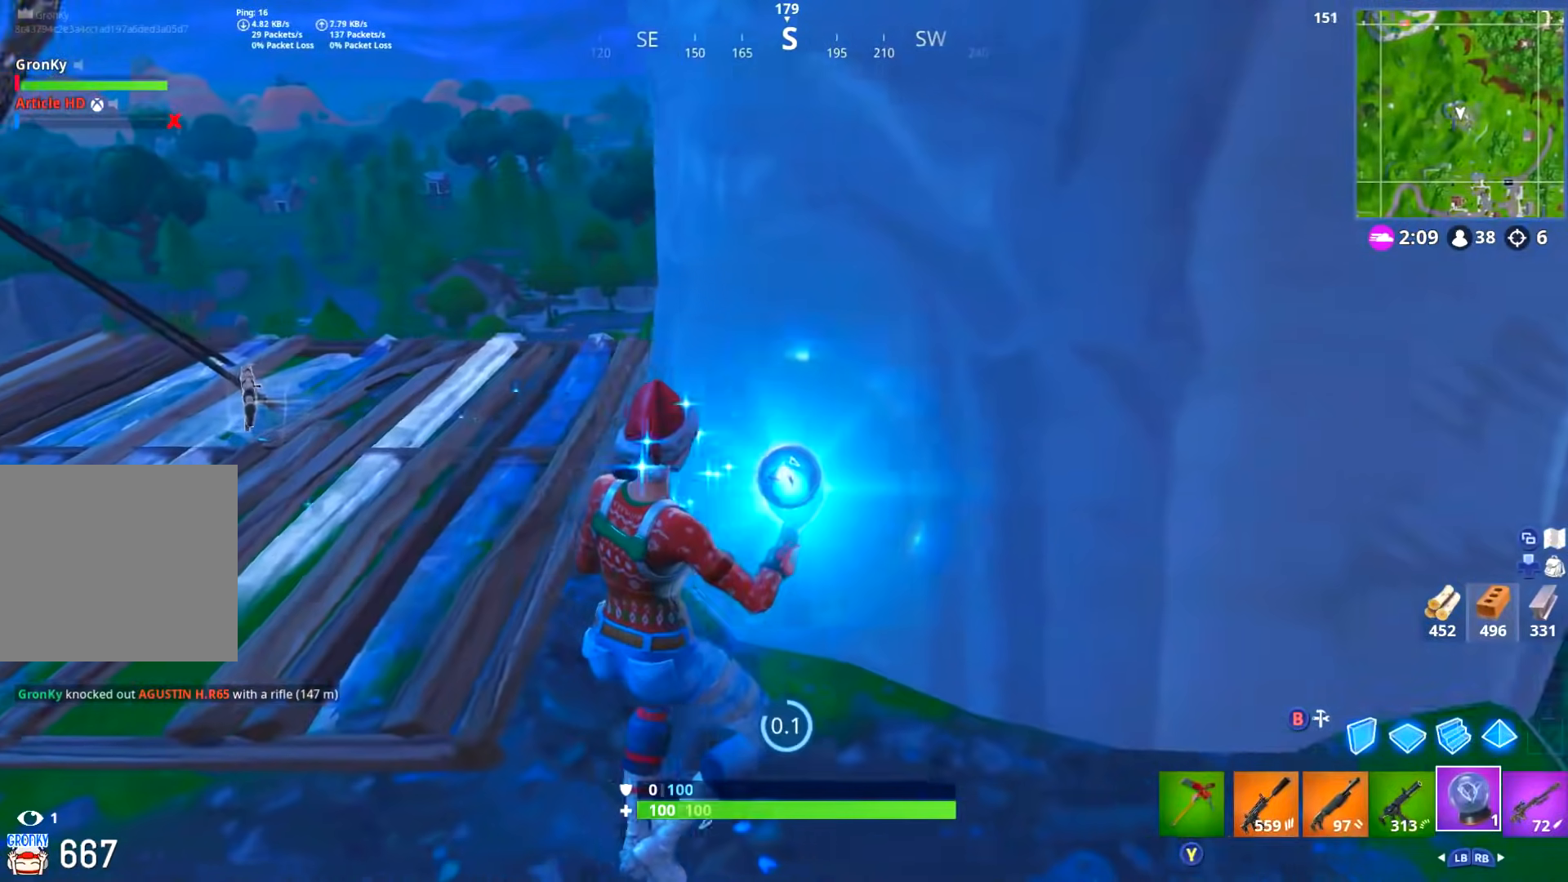
{"buttons": ["R1"], "left_stick": "up", "right_stick": "left", "events": [[133, "R1", "down"], [133, "left_stick", "up-right"], [166, "right_stick", "up-left"], [233, "R1", "up"], [233, "right_stick", "center"], [283, "R1", "down"], [283, "left_stick", "up"], [283, "right_stick", "left"], [400, "R1", "up"], [450, "R1", "down"]]}
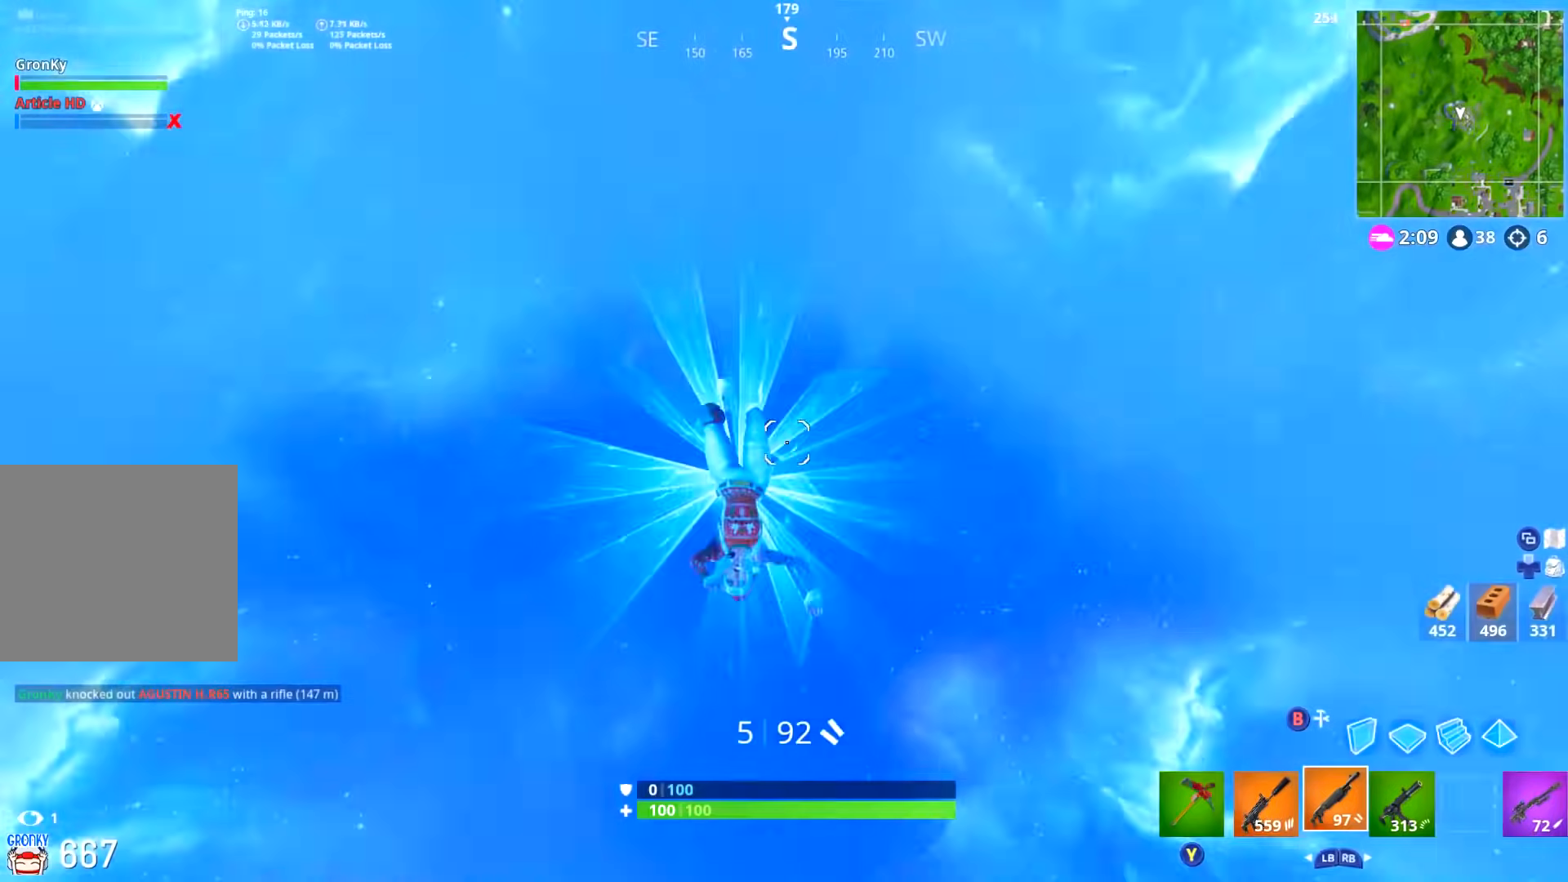
{"buttons": [], "left_stick": "up", "right_stick": "center", "events": [[17, "right_stick", "center"], [67, "R1", "up"]]}
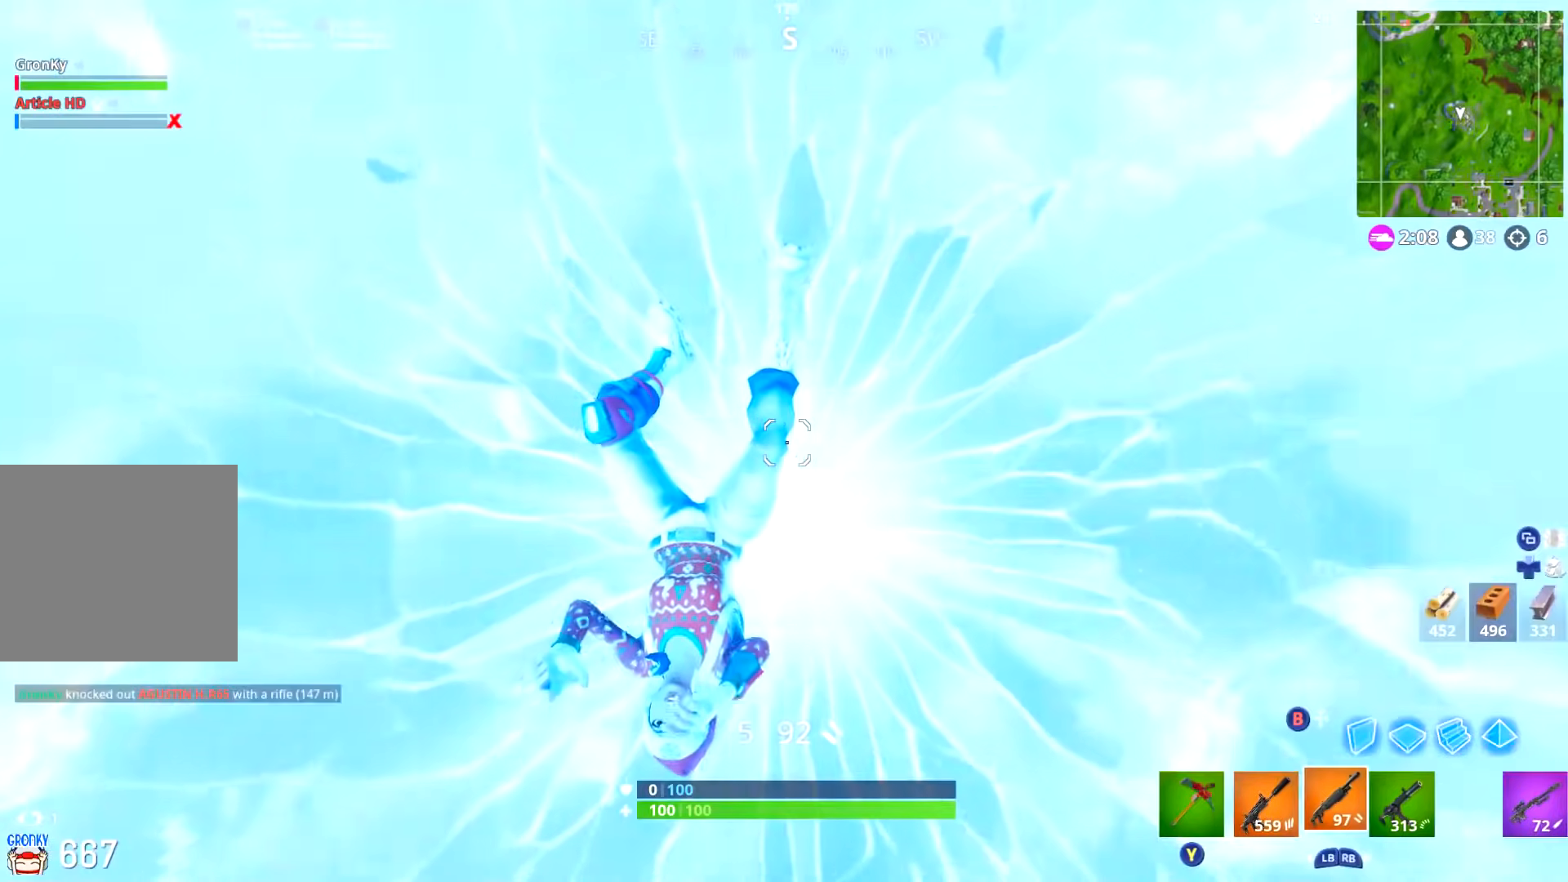
{"buttons": [], "left_stick": "up", "right_stick": "center"}
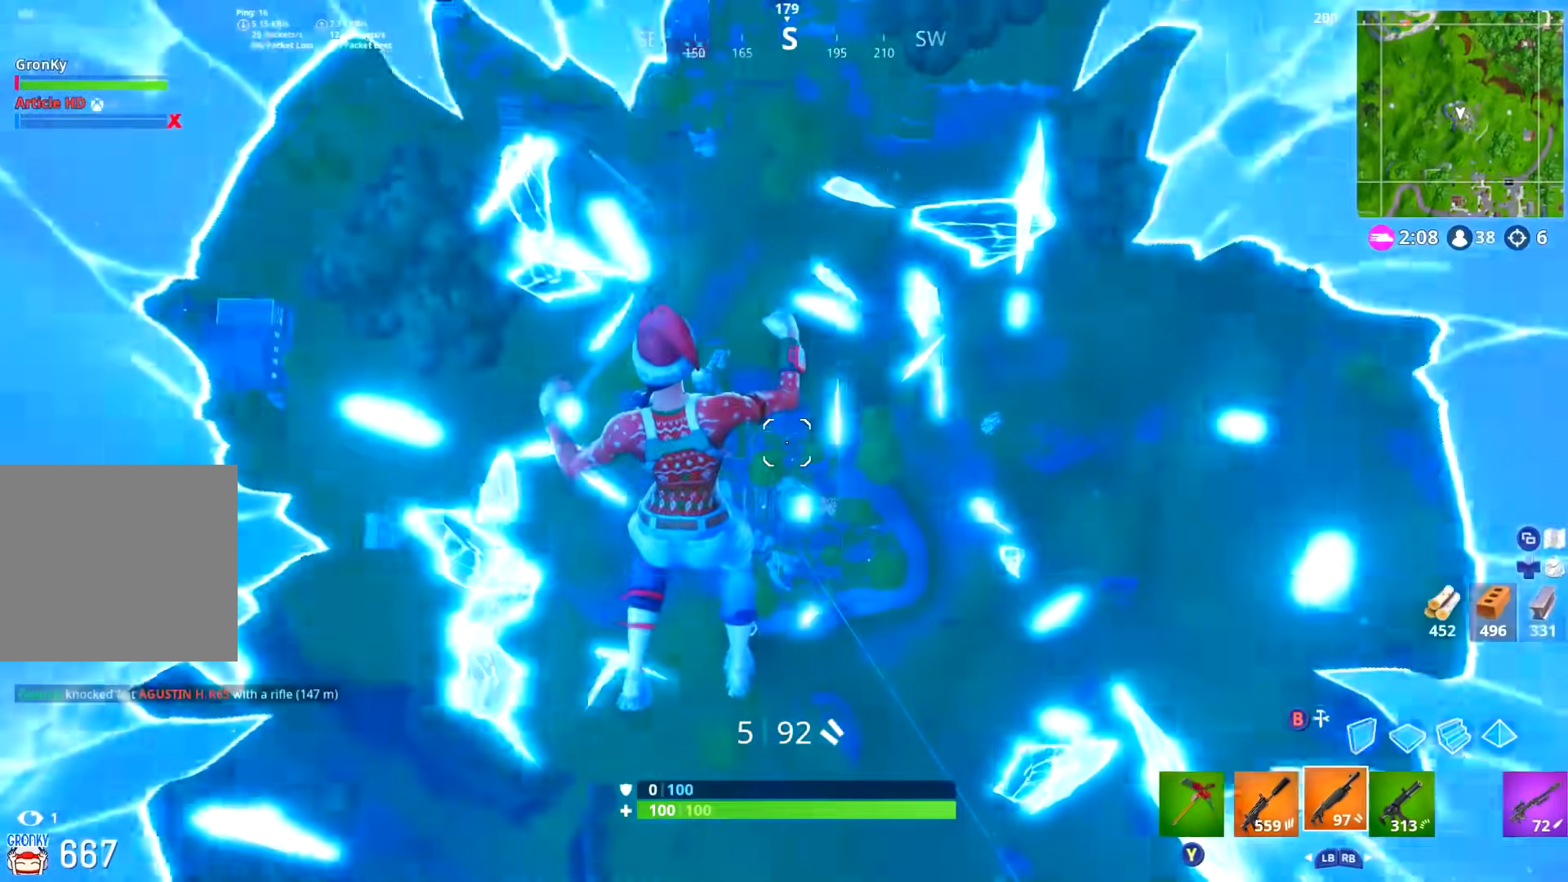
{"buttons": [], "left_stick": "up-right", "right_stick": "center", "events": [[17, "left_stick", "up-right"], [100, "right_stick", "up"], [351, "right_stick", "center"]]}